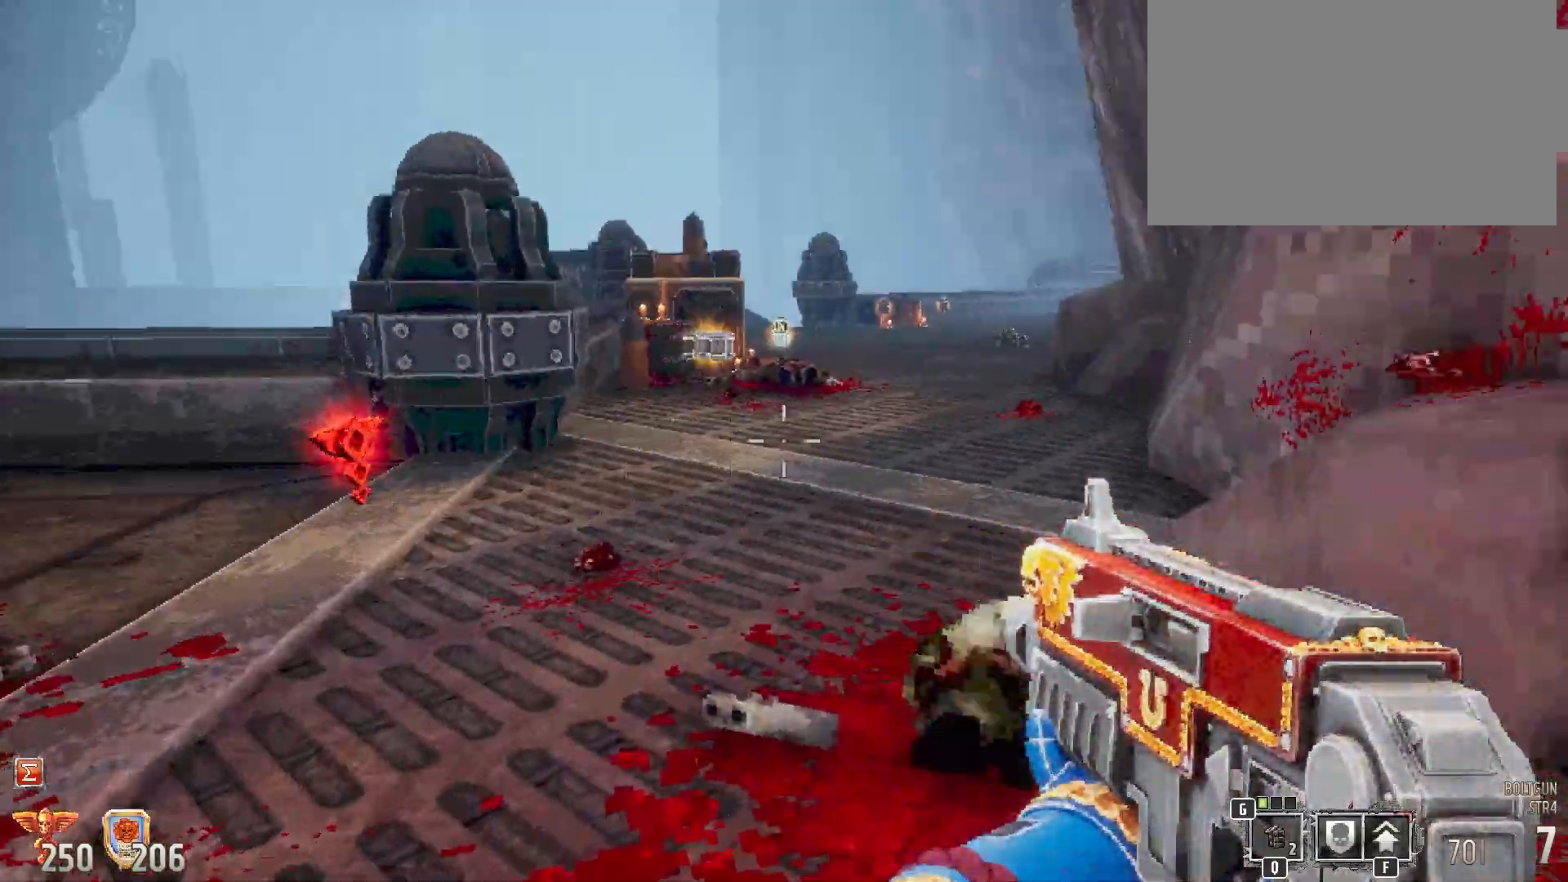
Gameplay with keyboard and mouse; each line is a JSON object with the keys and mouse buttons held at the frame after it. "events" lists presses ("down") and releases ("up") of "1", "2", "3", "4", "5", "a", "alt", "b", "c", "ctrl", "d", "e", "f", "g", "q", "r", "s", "shift", "space", "t", "tab", "tilde", "v", "w", "x", "z", "mouse_left", "mouse_wheel", "mouse_right", "mouse_mb4" and "mouse_mb5" between this image and that frame as [ms after this image, input, new state], when the widget could be followed in between. "mouse_left", "mouse_wheel", "mouse_right", "mouse_mb4", "mouse_mb5" = the "left", "wheel", "right", "mb4", "mb5" buttons of the "mouse" list. No other keys are recorded. "wheel" means that the mouse wheel is clicked or scrolled. Mouse movement is not recorded.
{"keys": [], "mouse": []}
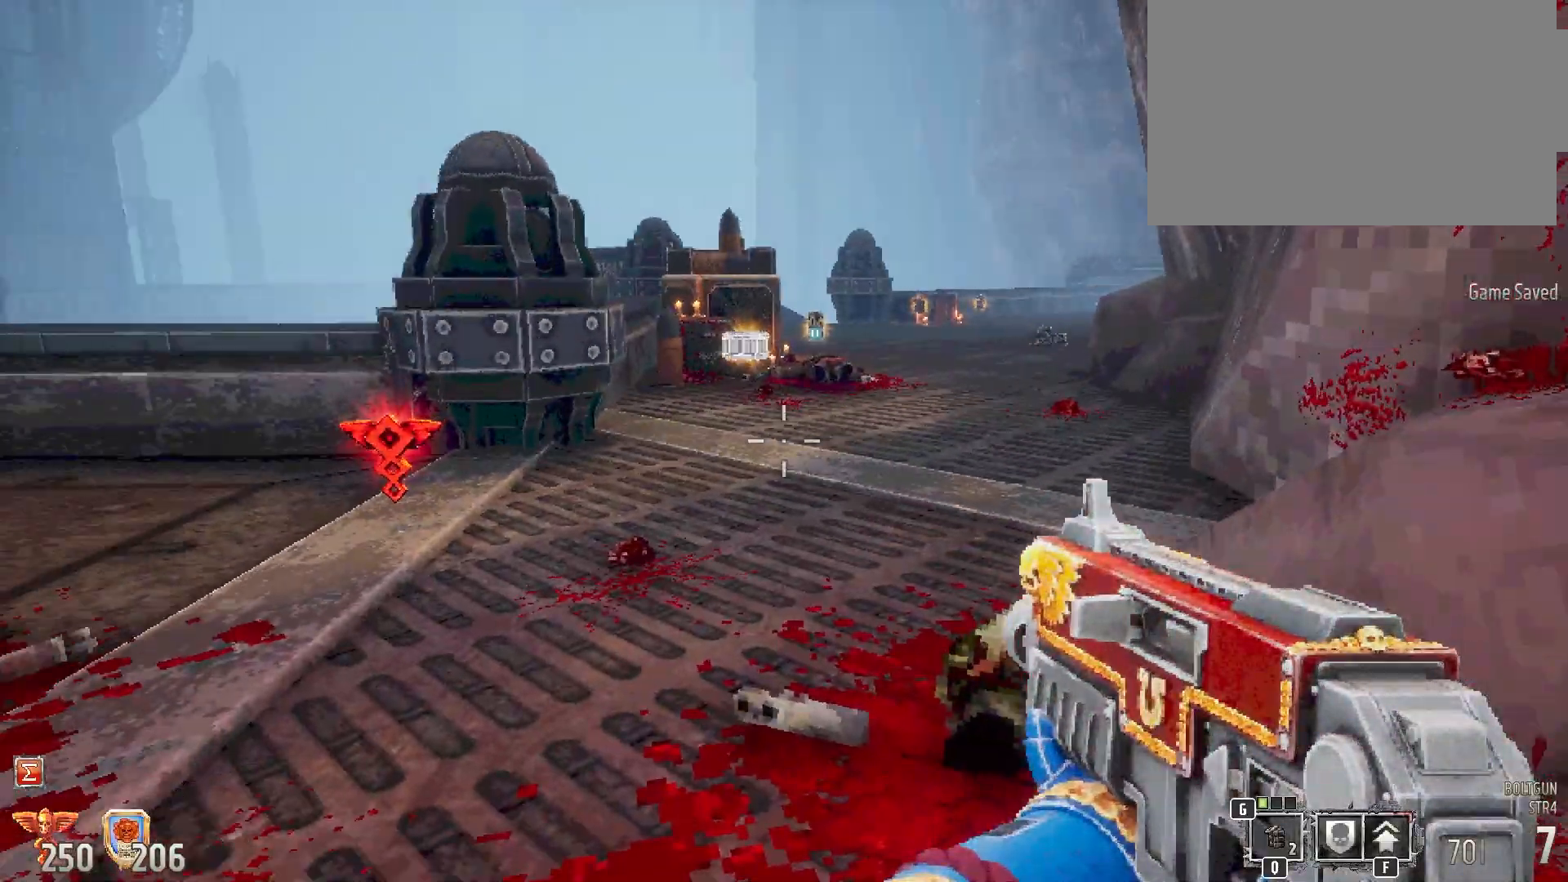
{"keys": ["shift", "w"], "mouse": [], "events": [[100, "w", "down"], [333, "shift", "down"]]}
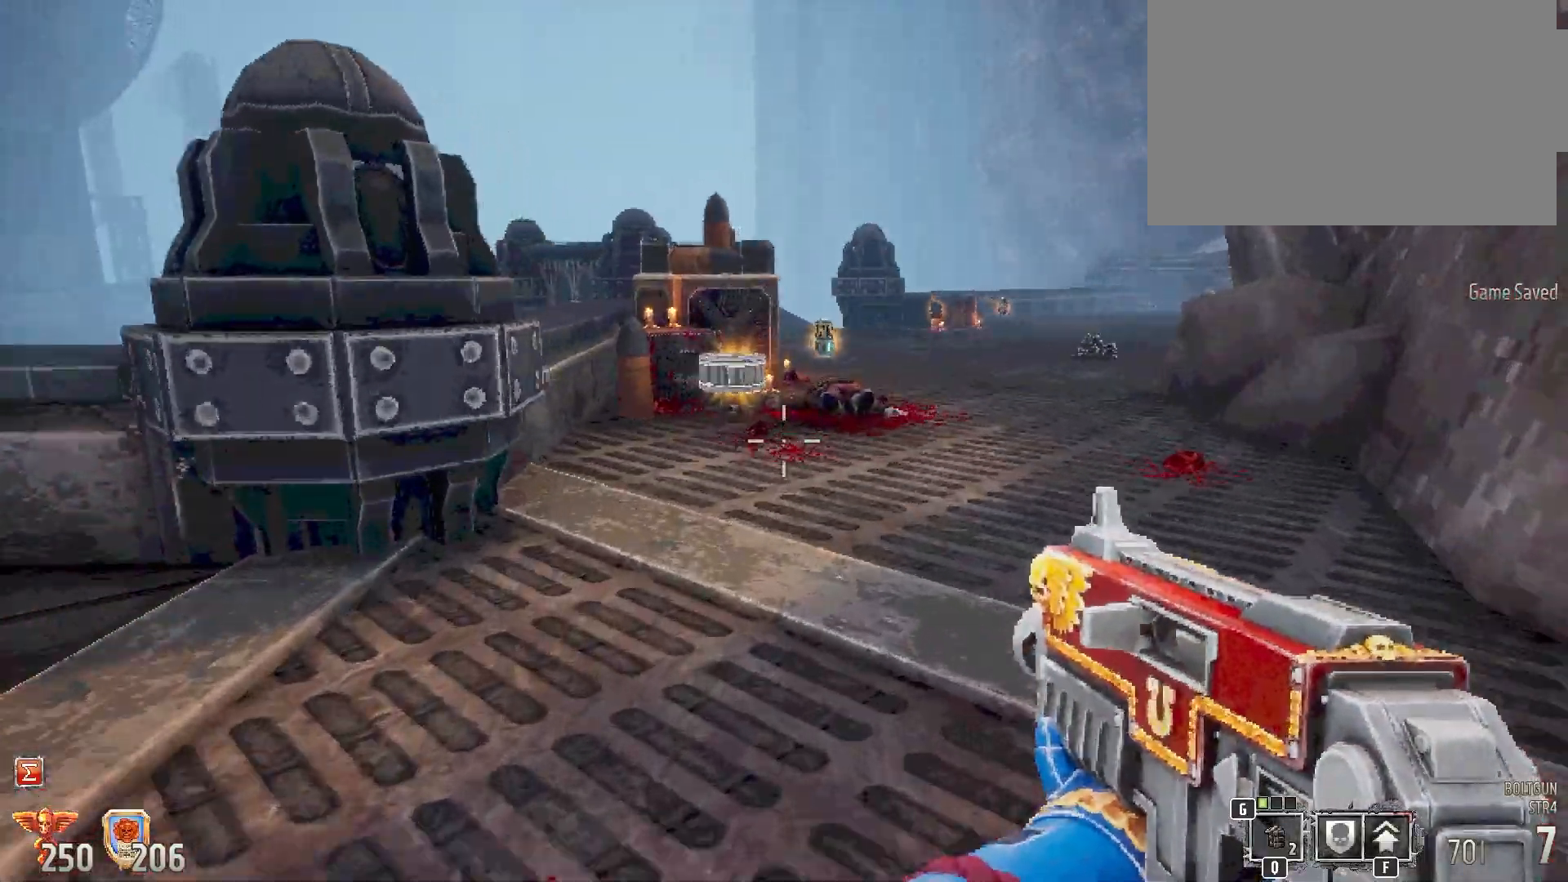
{"keys": ["shift", "w"], "mouse": [], "events": [[283, "a", "down"], [383, "a", "up"]]}
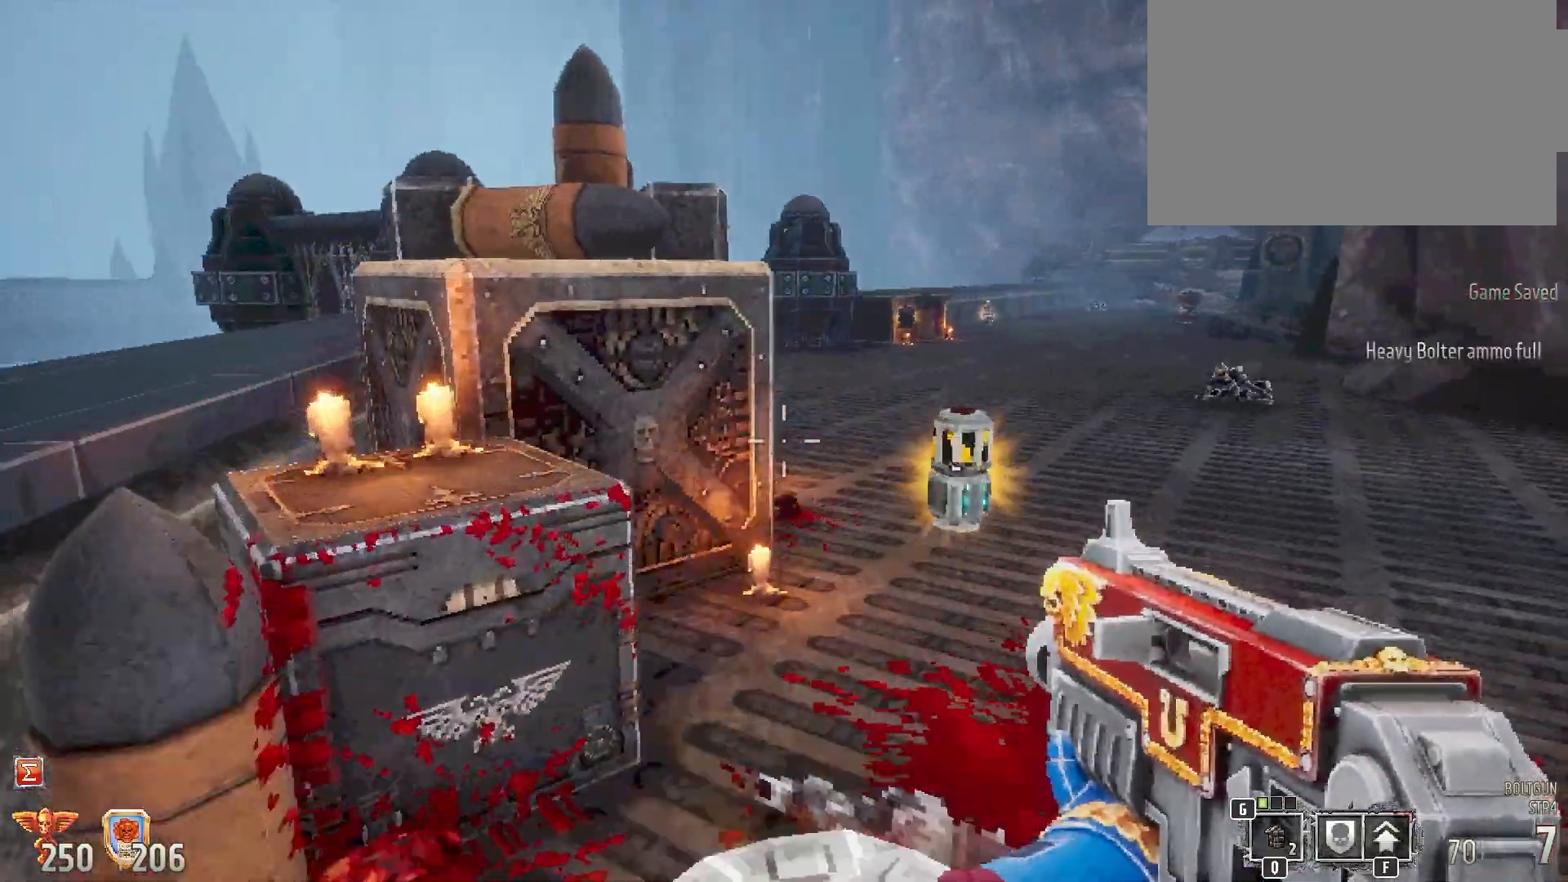
{"keys": ["shift", "w"], "mouse": [], "events": []}
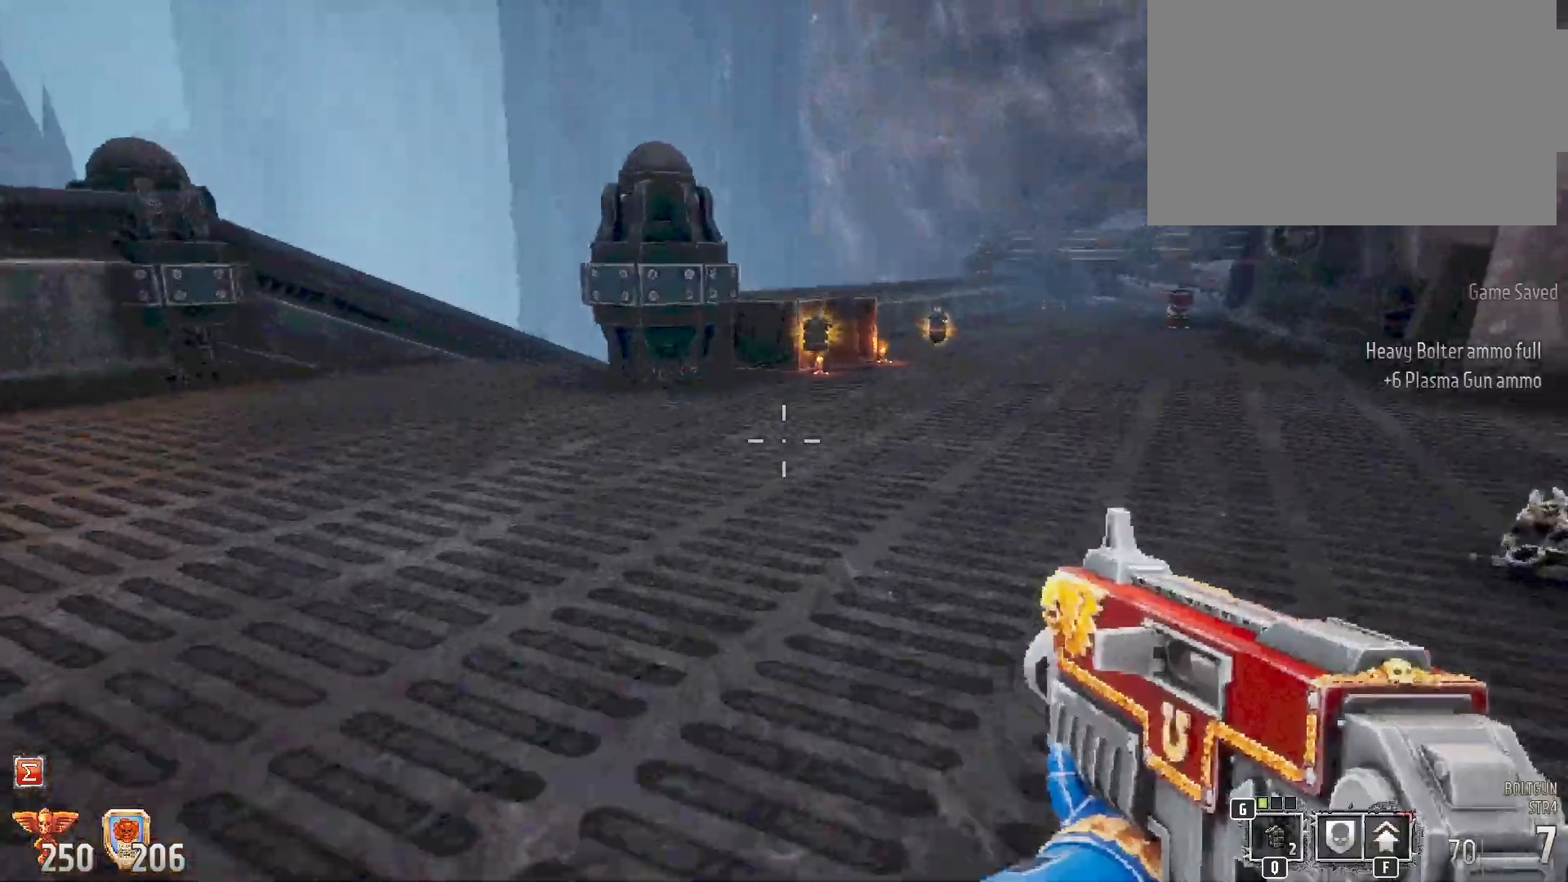
{"keys": ["shift", "w"], "mouse": [], "events": []}
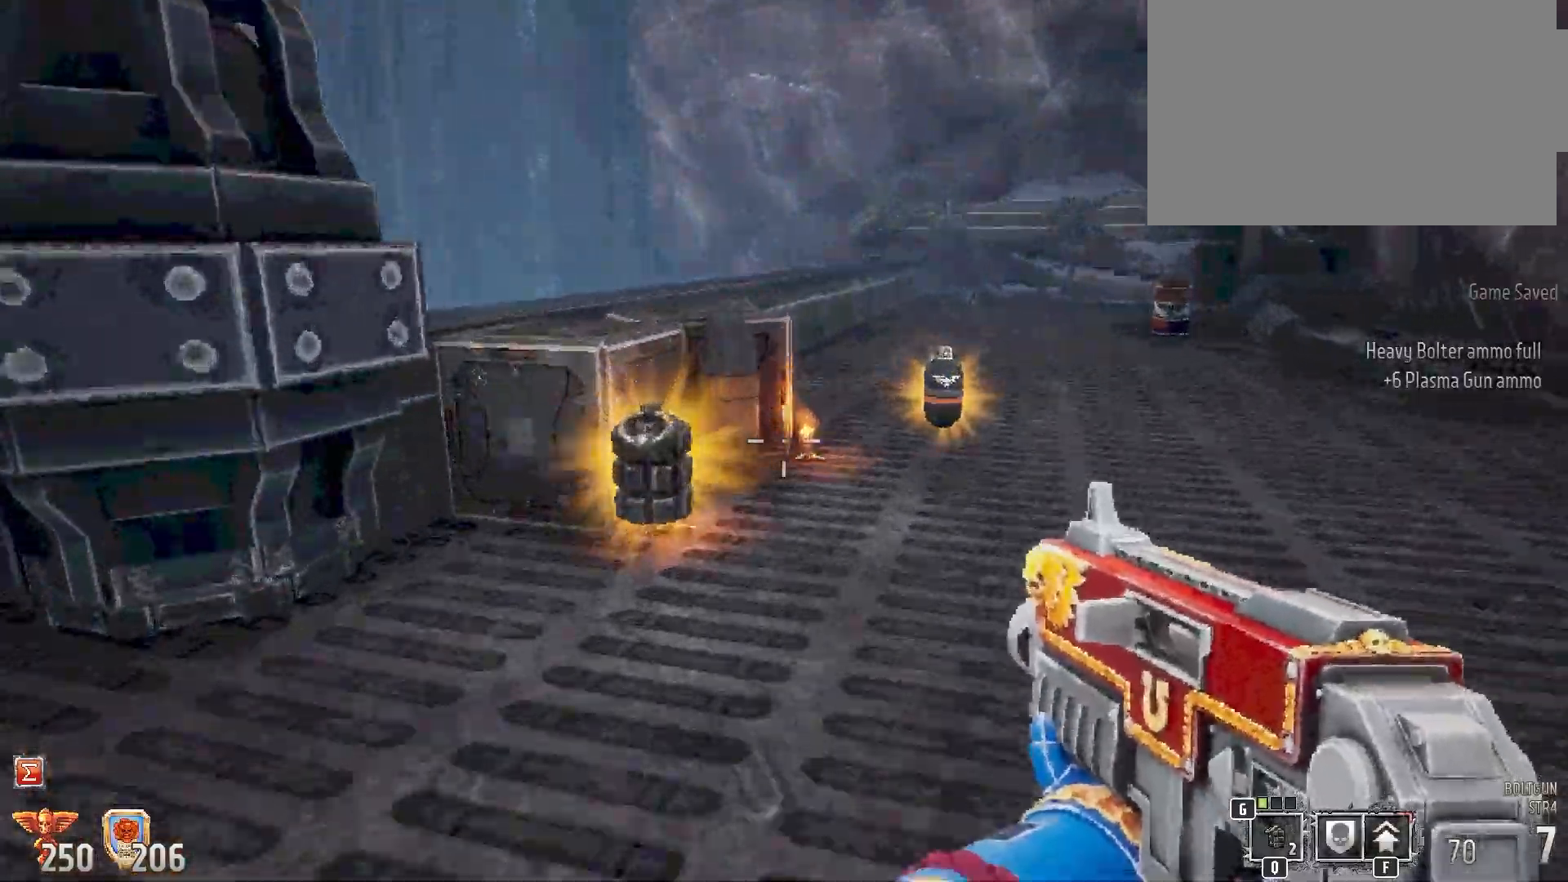
{"keys": ["d", "shift", "w"], "mouse": [], "events": [[50, "d", "down"]]}
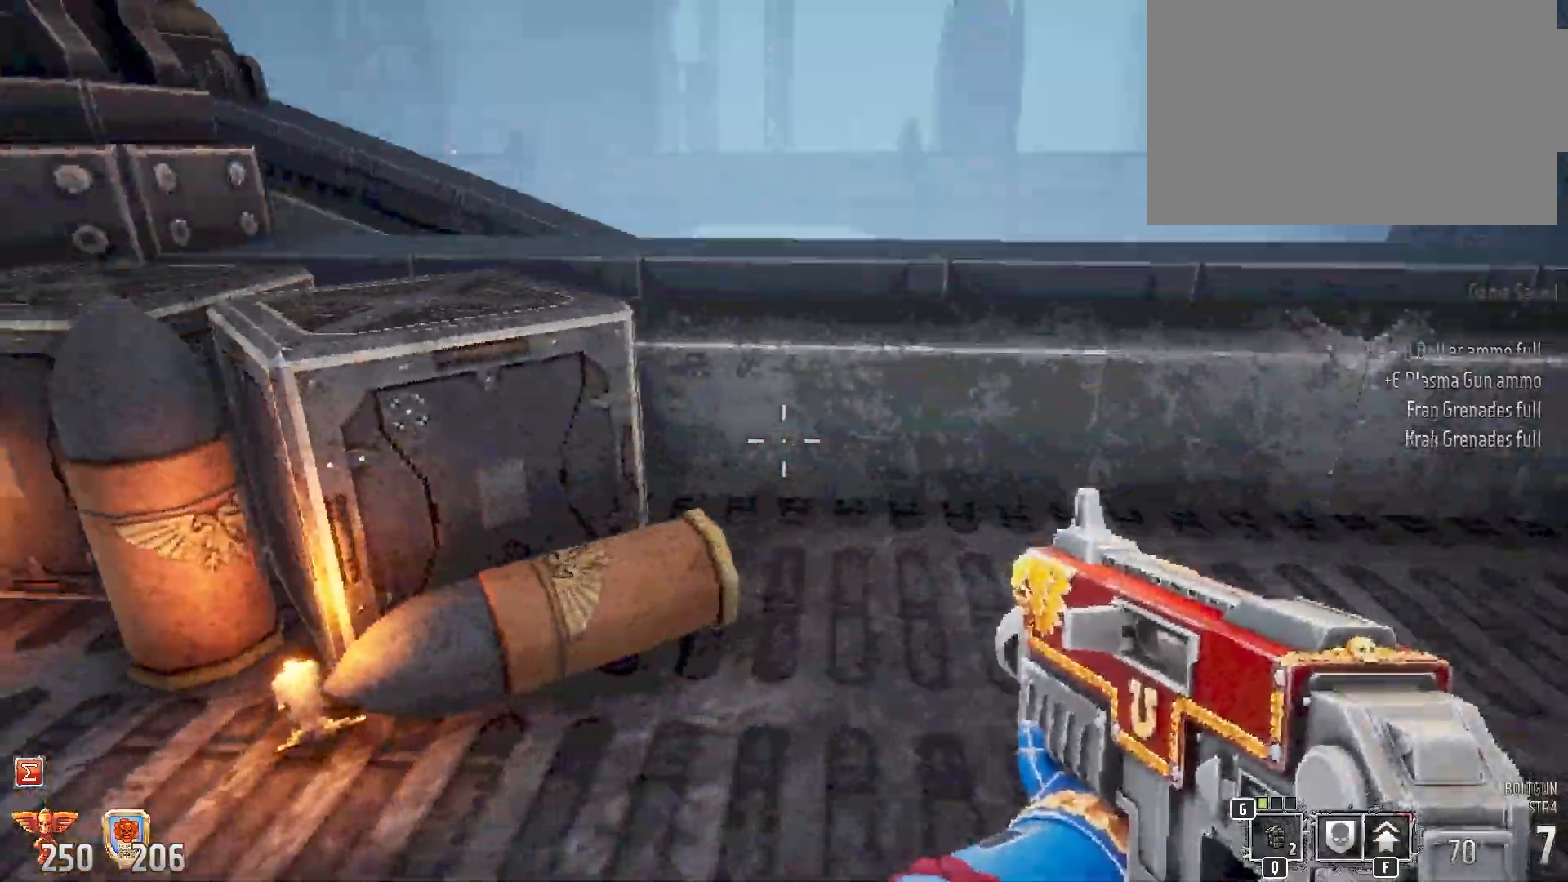
{"keys": ["shift"], "mouse": [], "events": [[117, "d", "up"], [167, "w", "up"], [300, "w", "down"], [500, "w", "up"]]}
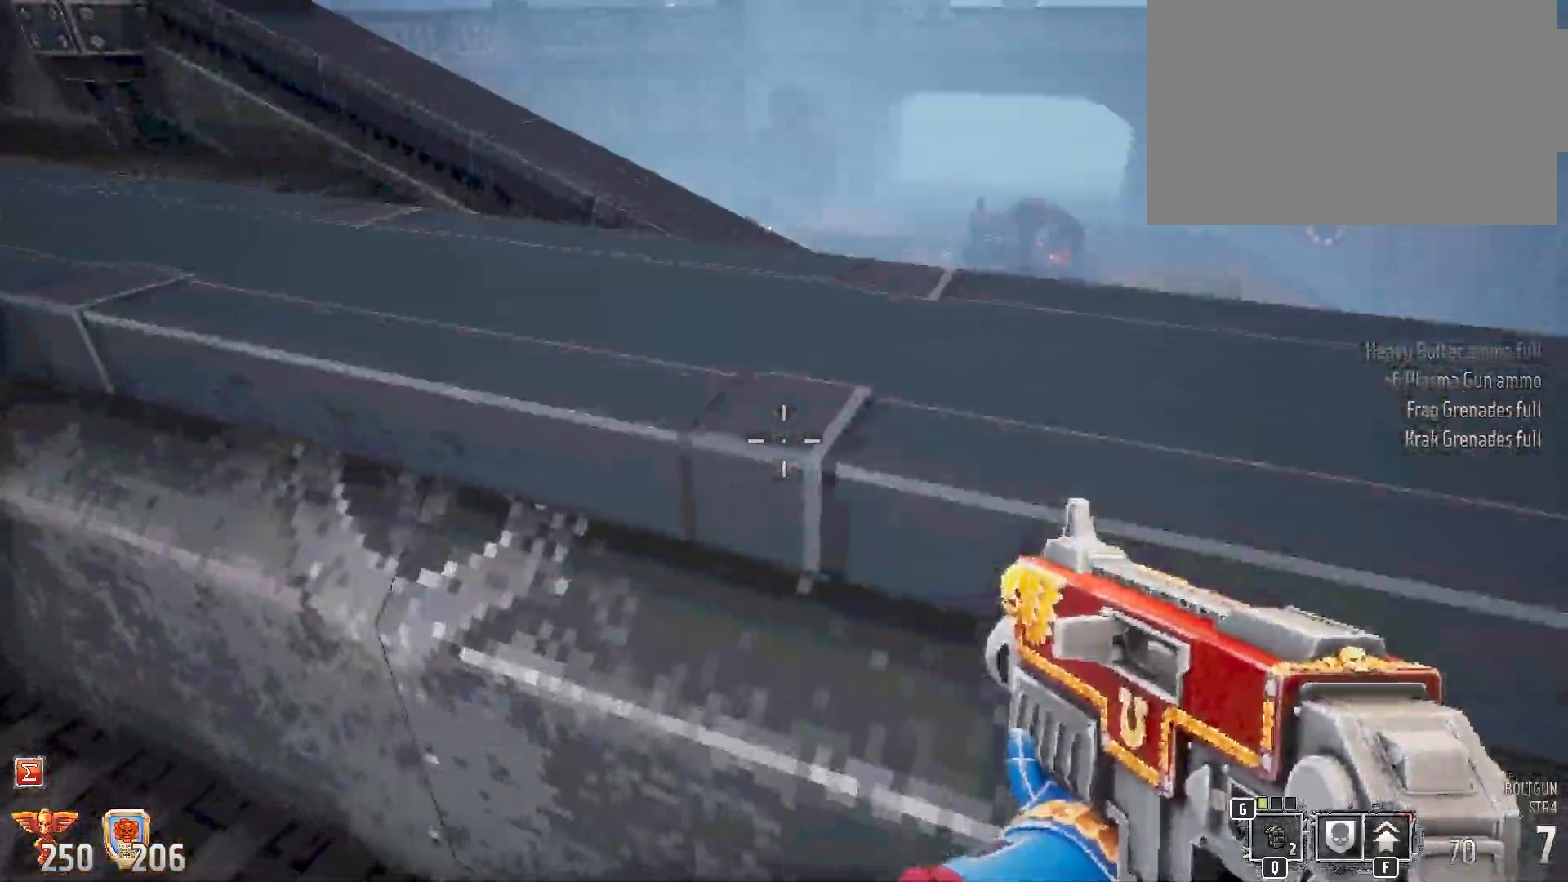
{"keys": ["a", "shift", "w"], "mouse": [], "events": [[267, "a", "down"], [350, "w", "down"]]}
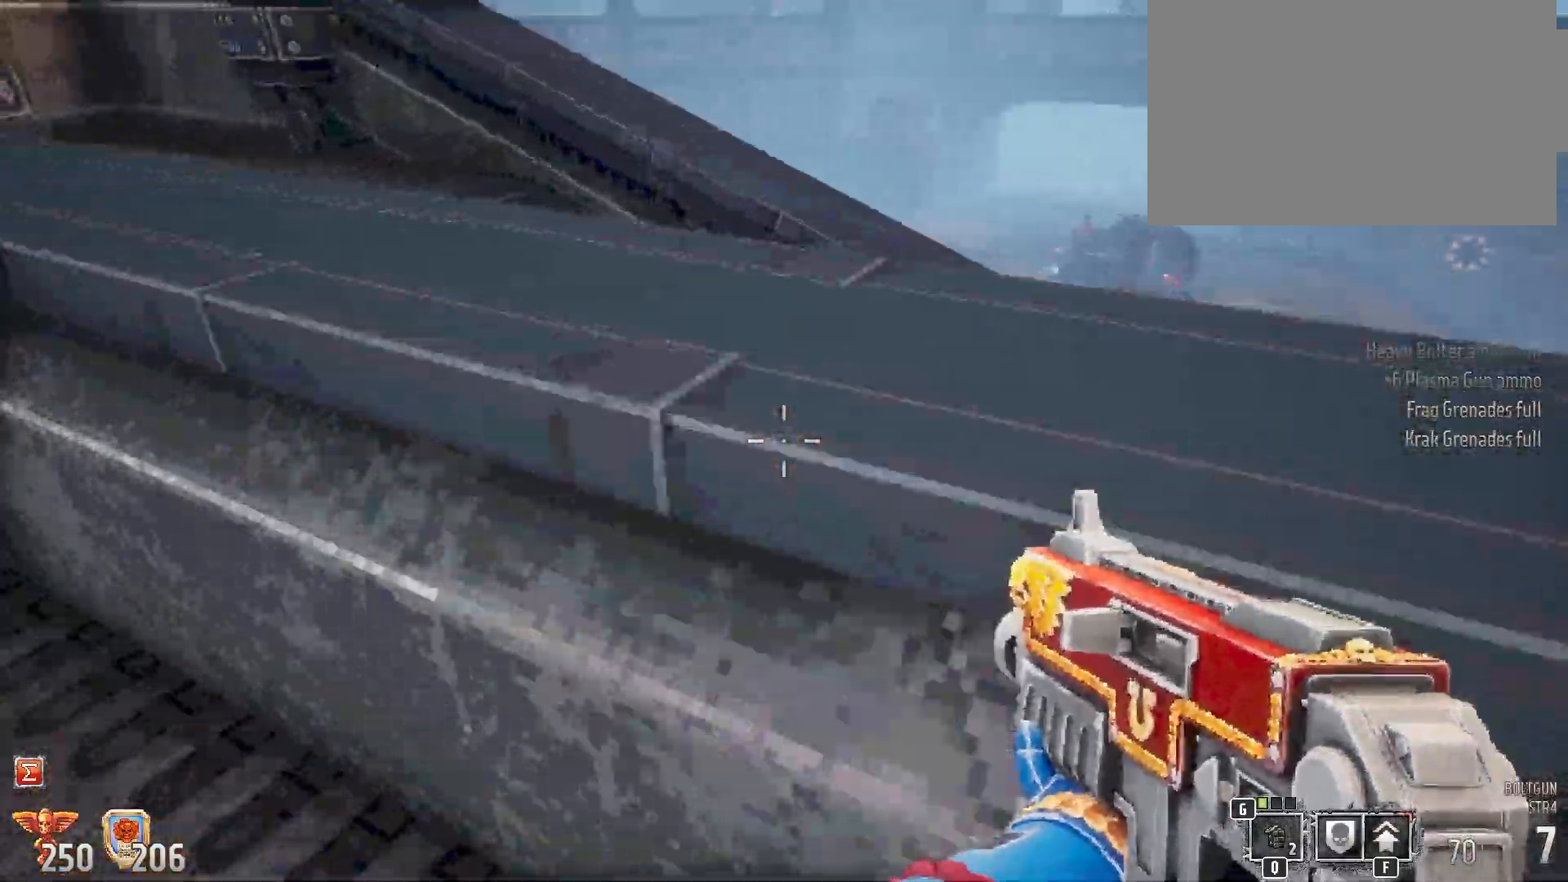
{"keys": ["w"], "mouse": [], "events": [[67, "w", "up"], [217, "w", "down"], [350, "a", "up"], [433, "shift", "up"]]}
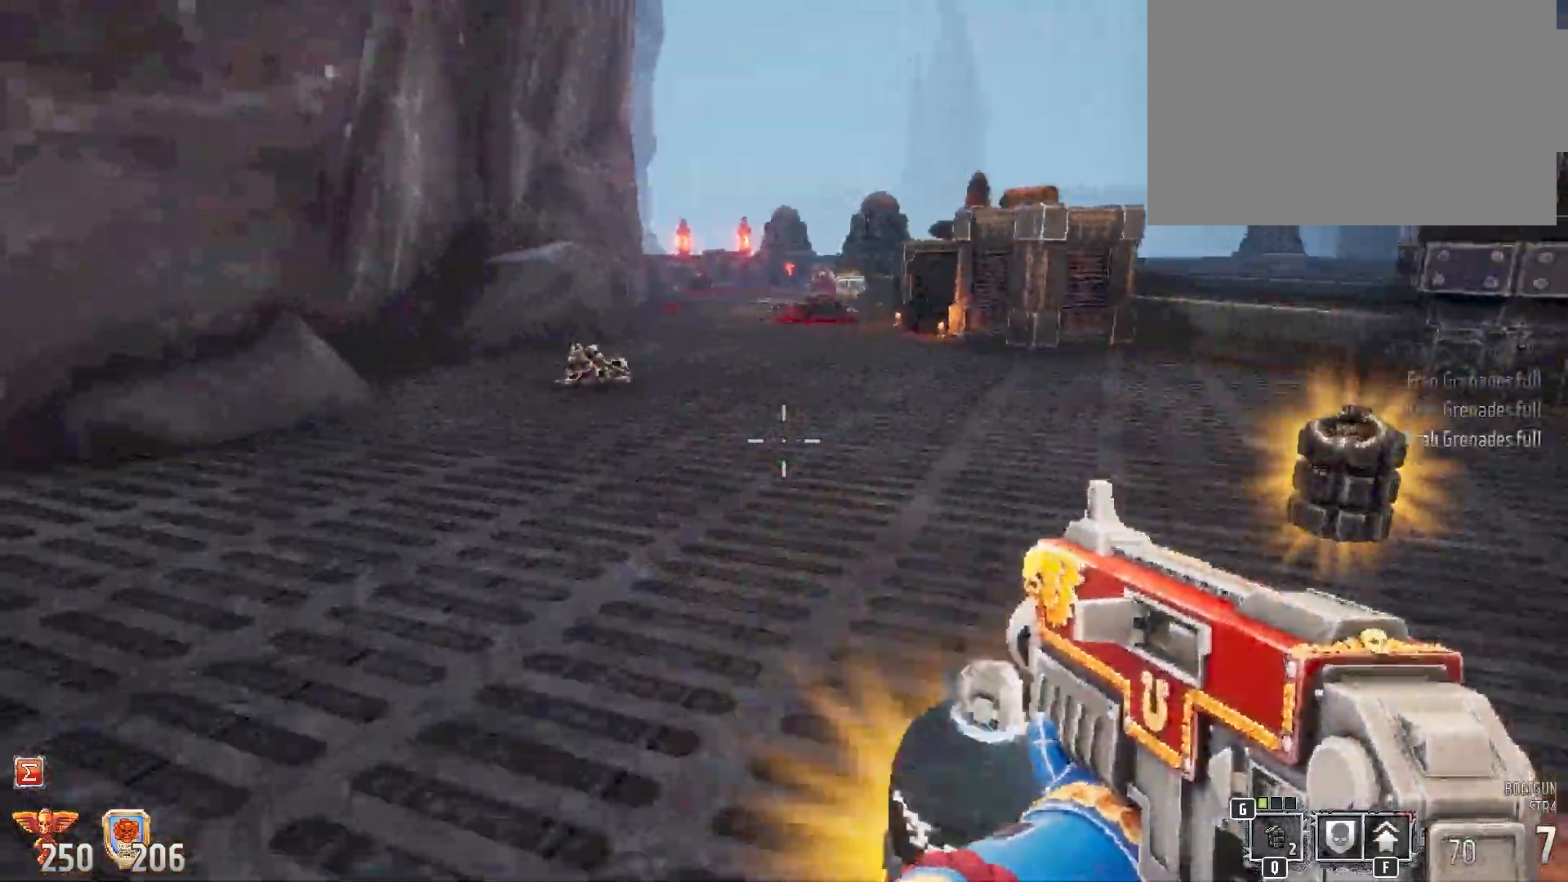
{"keys": ["shift", "w"], "mouse": [], "events": [[250, "r", "down"], [383, "r", "up"], [433, "shift", "down"]]}
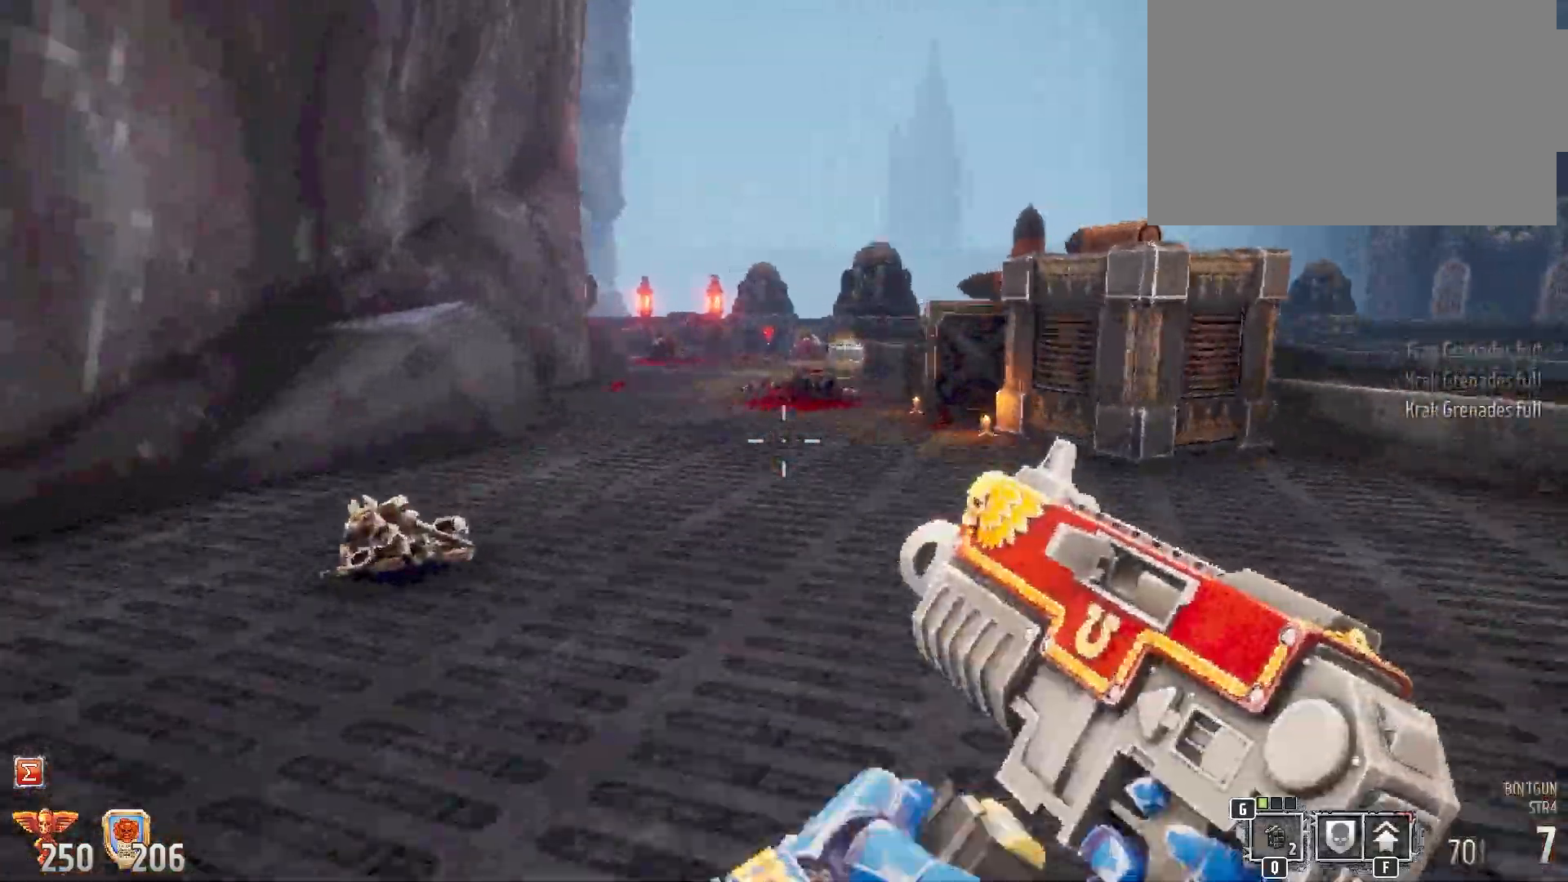
{"keys": ["shift", "w"], "mouse": [], "events": []}
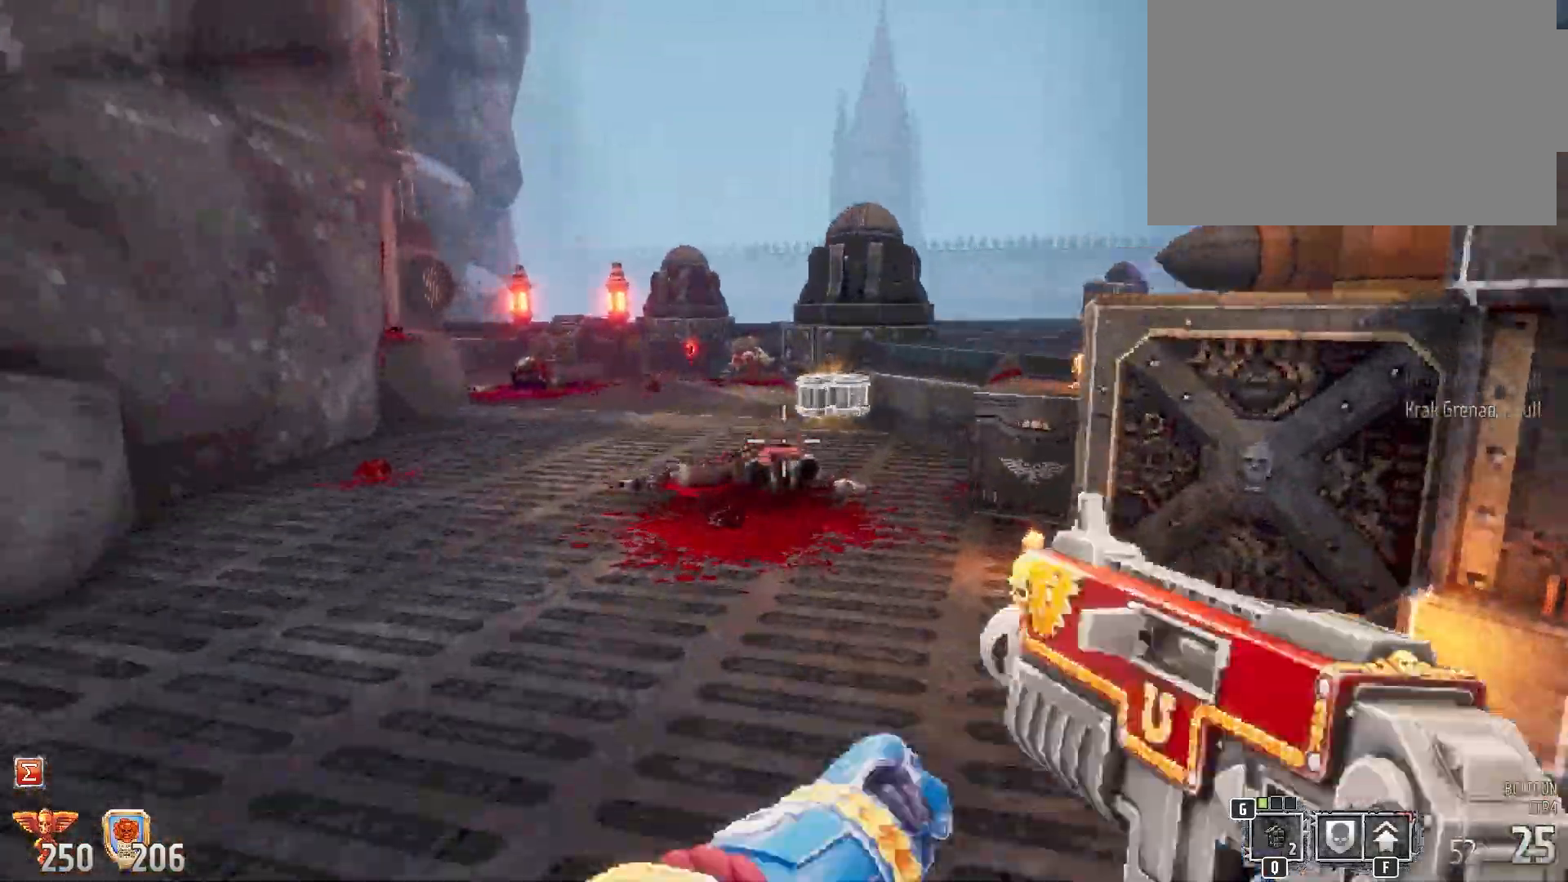
{"keys": ["a", "shift", "w"], "mouse": [], "events": [[467, "a", "down"]]}
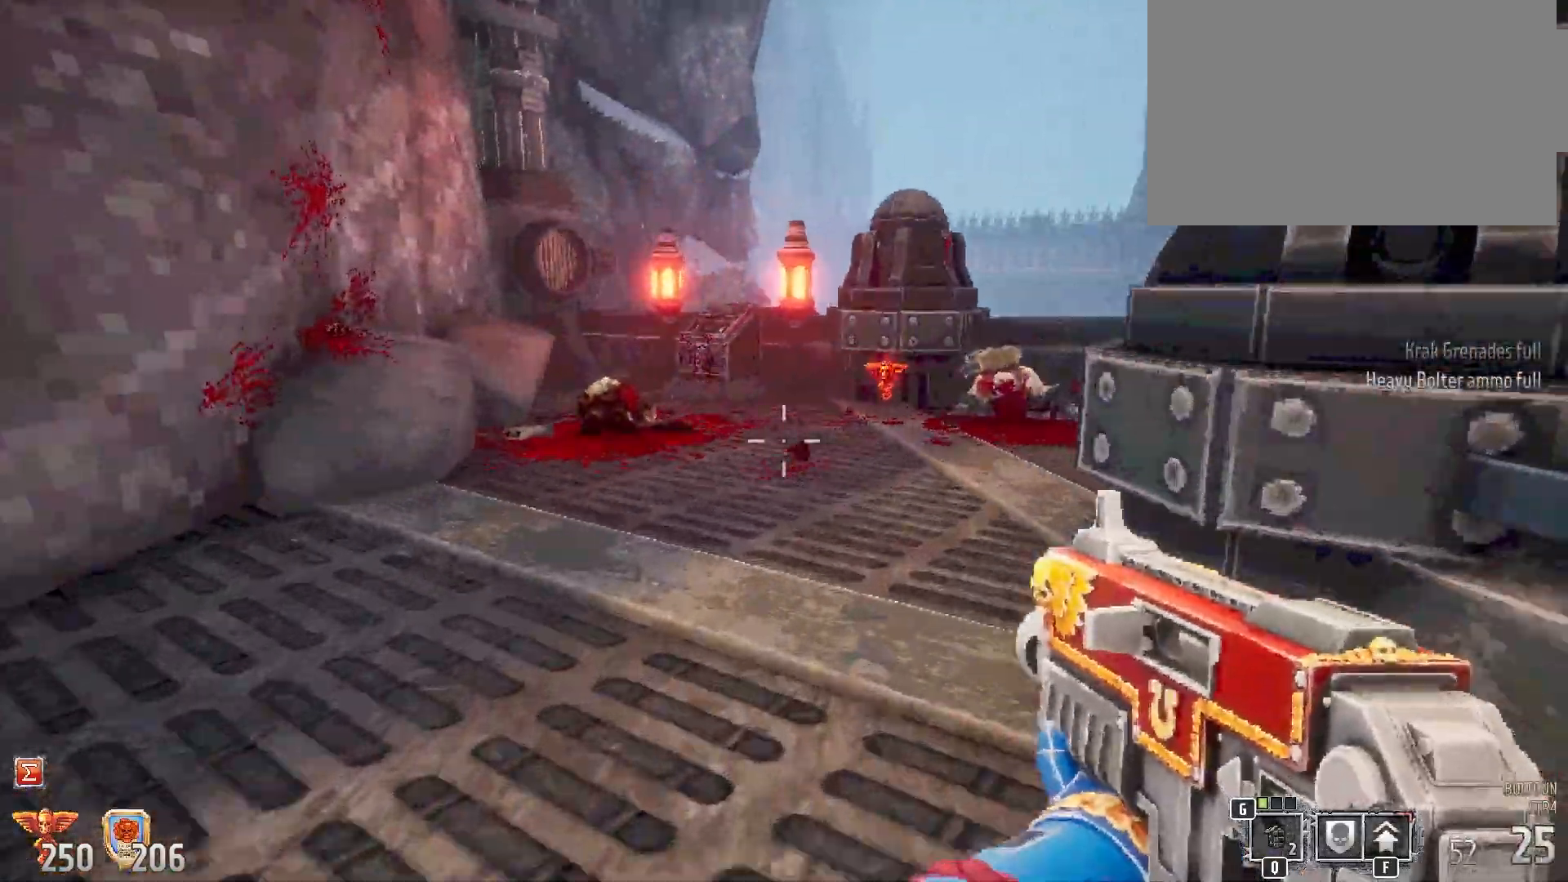
{"keys": [], "mouse": [], "events": [[233, "a", "up"], [283, "shift", "up"], [283, "w", "up"]]}
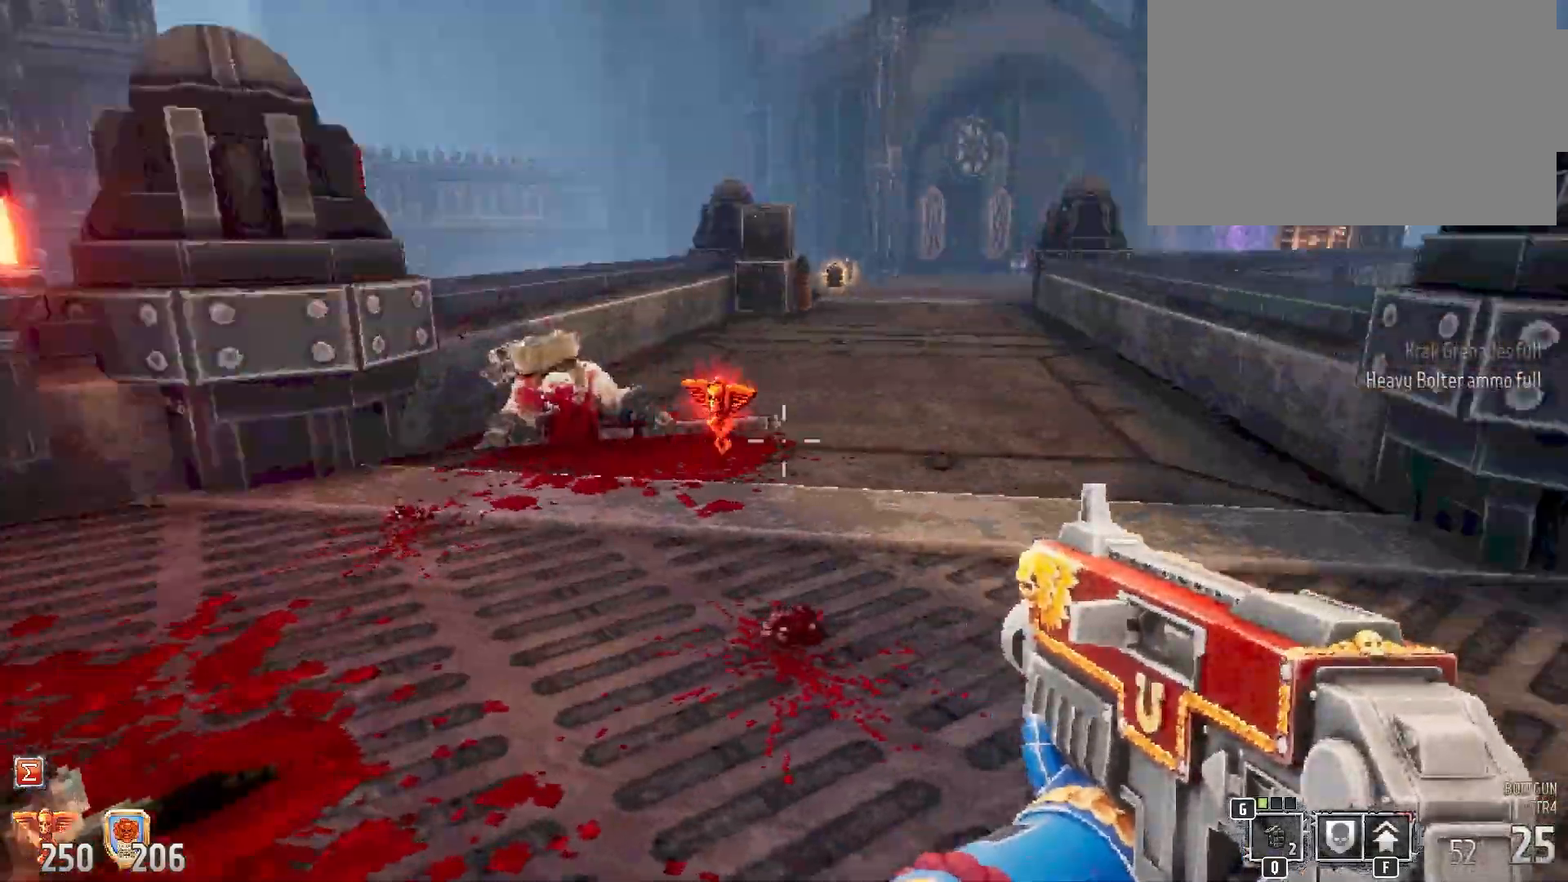
{"keys": [], "mouse": [], "events": []}
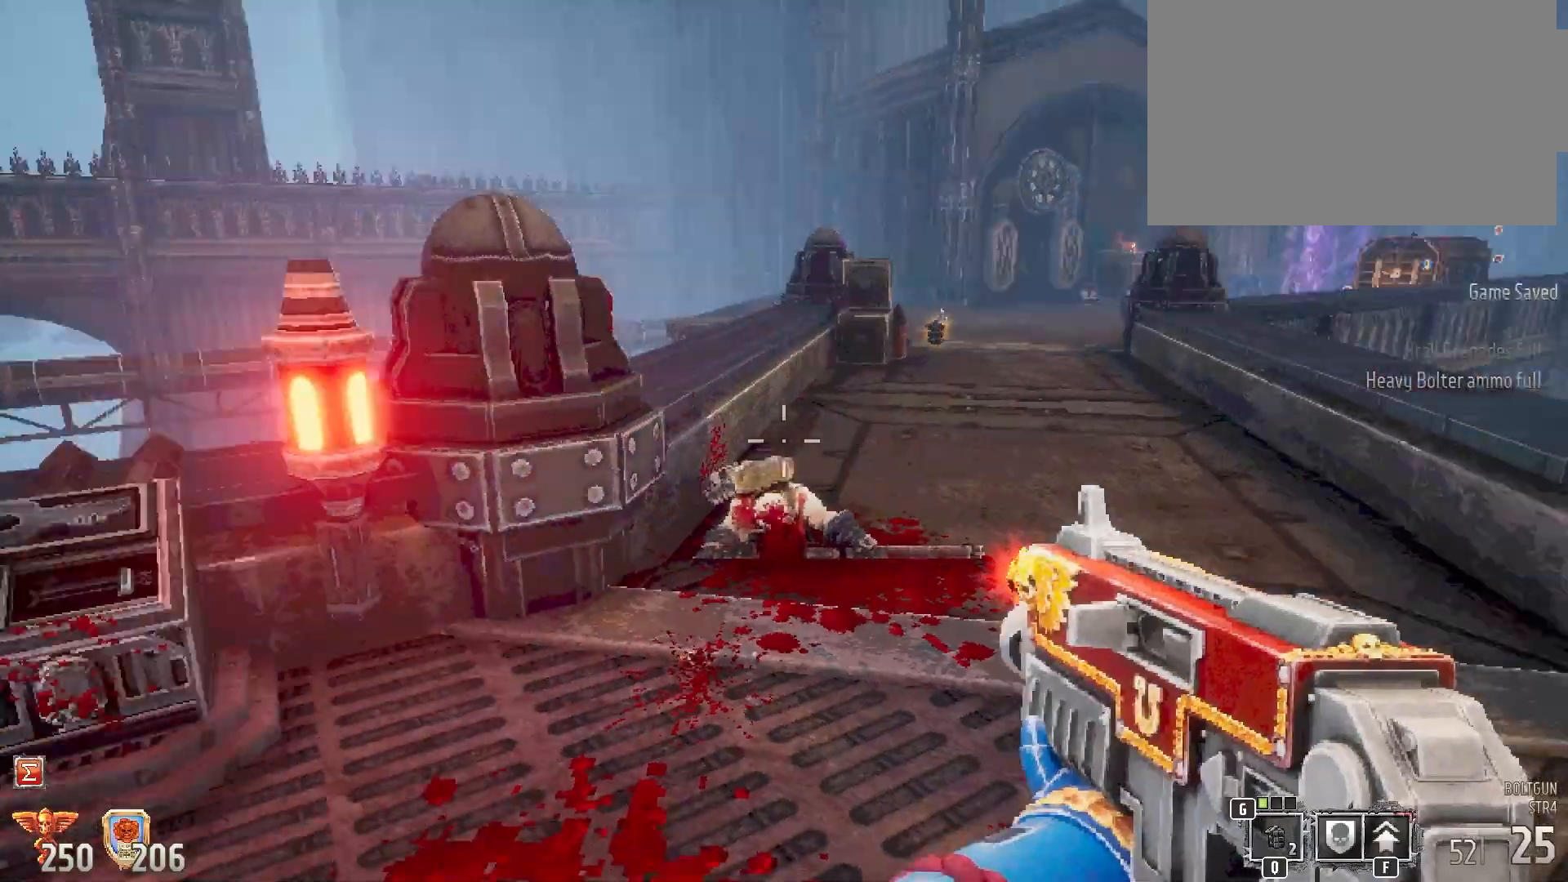
{"keys": ["shift", "w"], "mouse": [], "events": [[183, "shift", "down"], [183, "w", "down"]]}
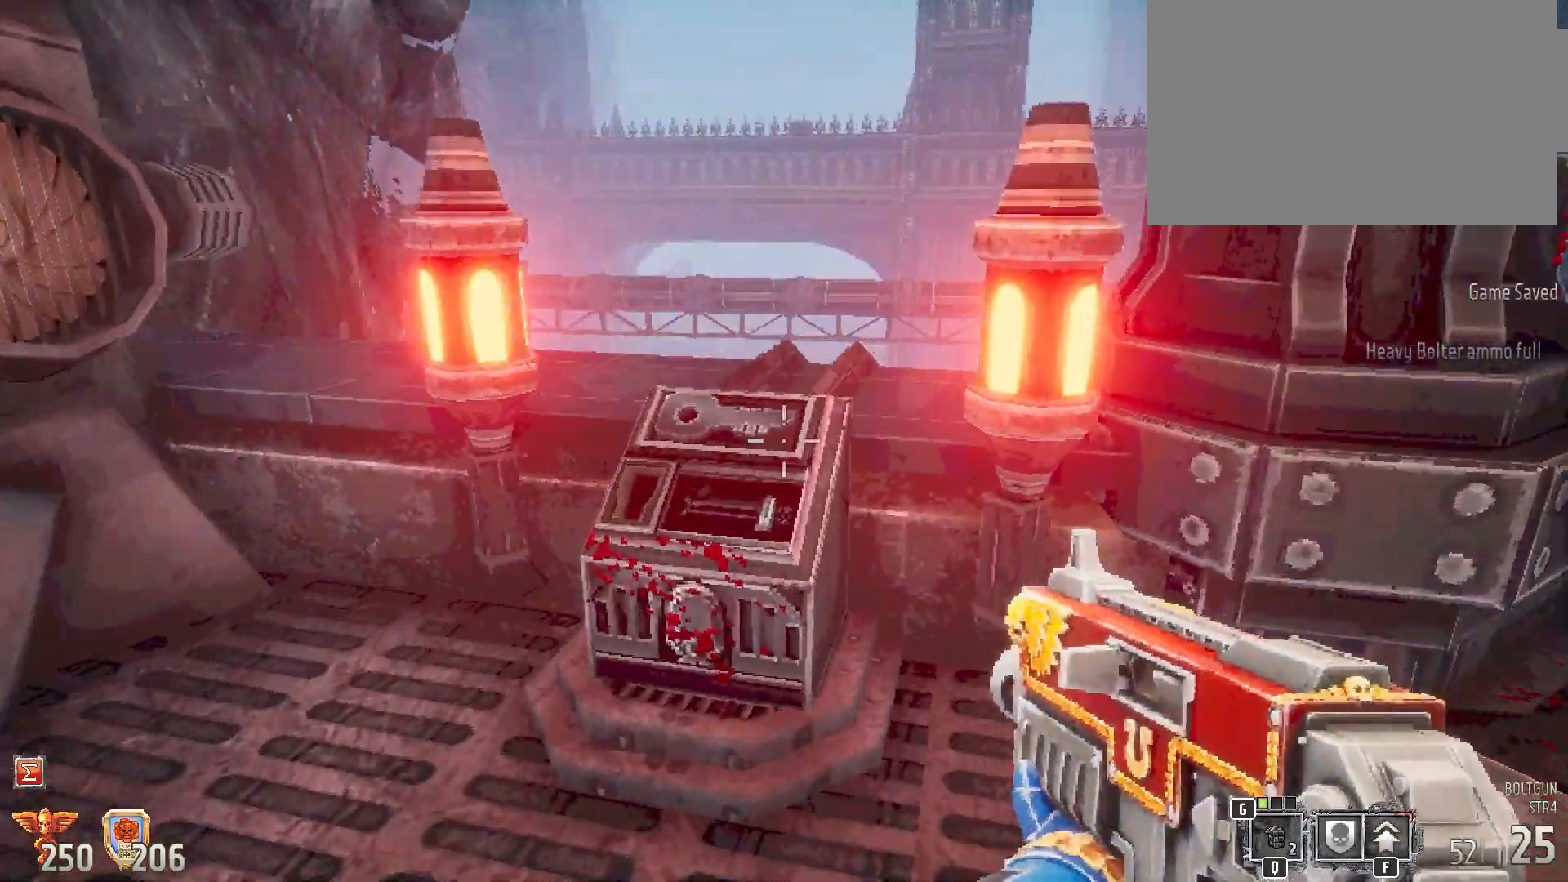
{"keys": ["space"], "mouse": []}
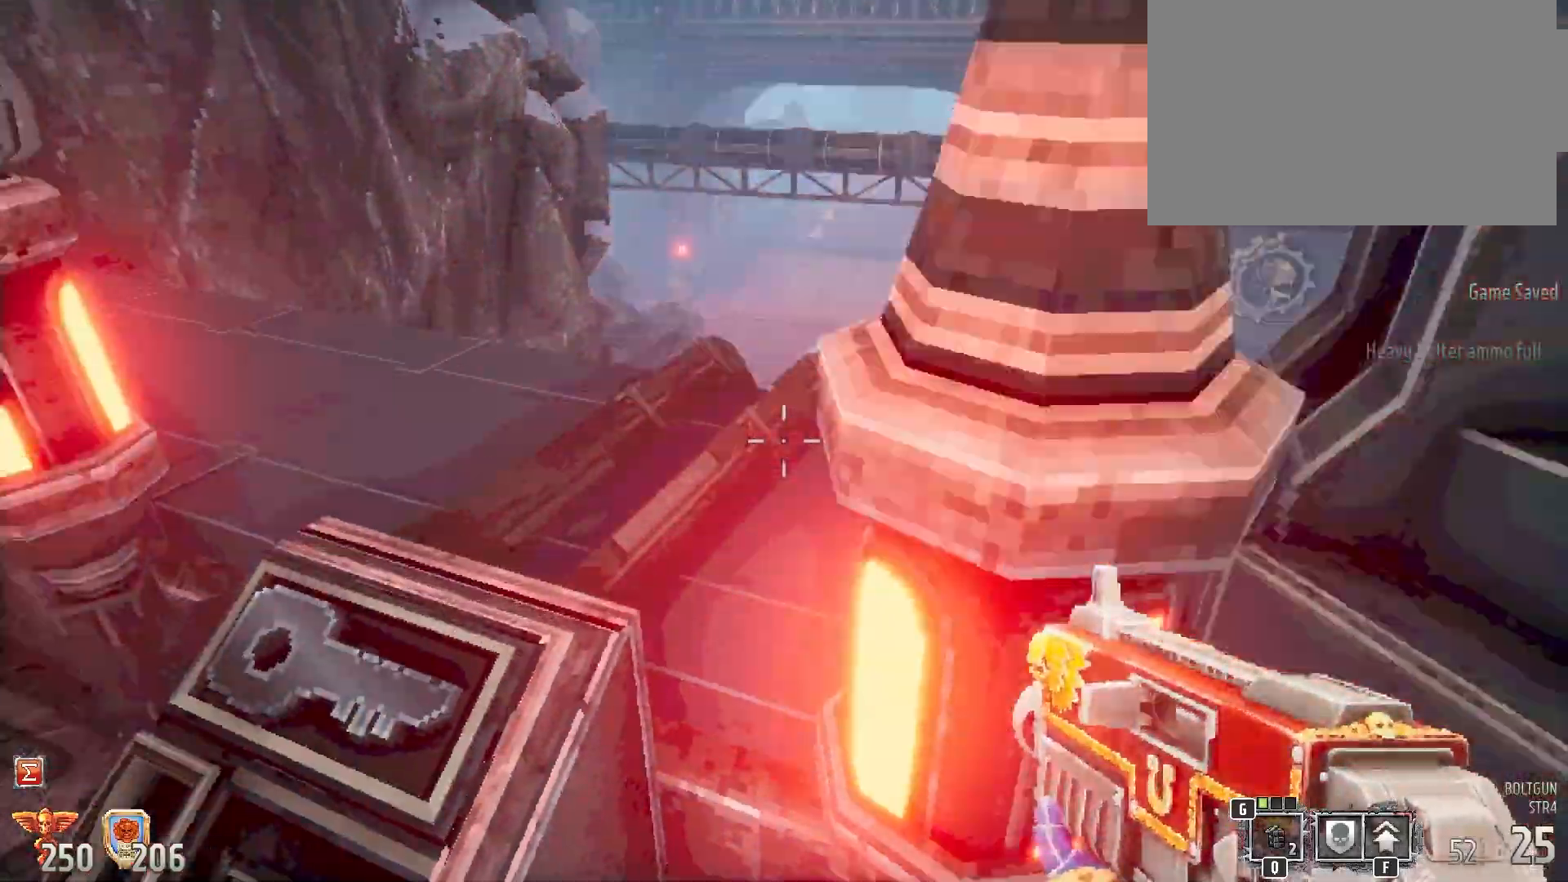
{"keys": ["w"], "mouse": [], "events": [[50, "space", "up"], [217, "a", "down"], [367, "w", "down"], [400, "a", "up"]]}
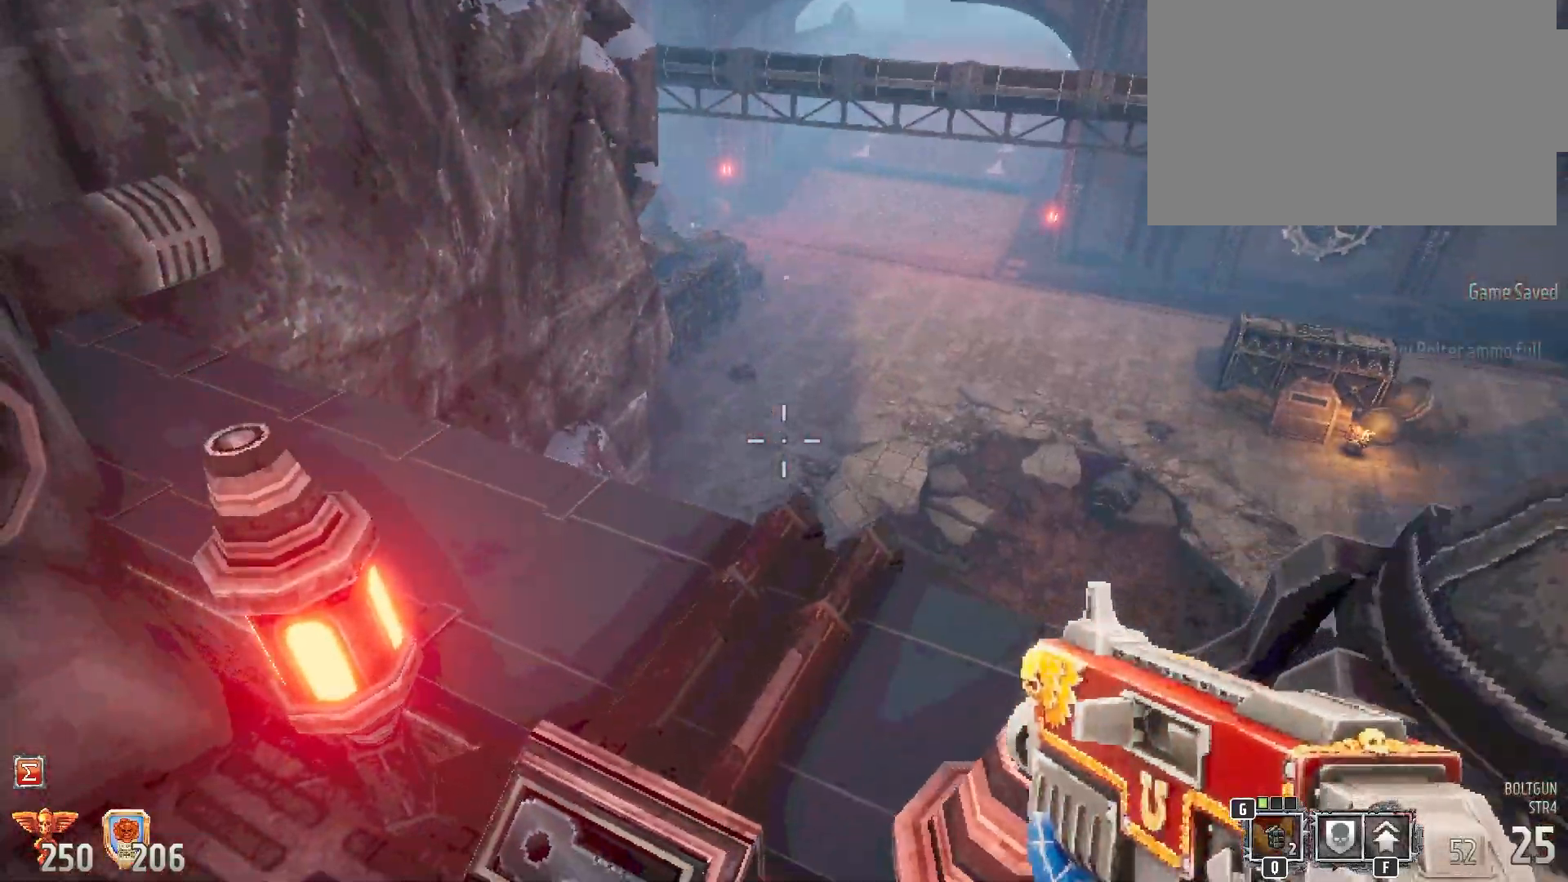
{"keys": [], "mouse": [], "events": [[83, "w", "up"], [217, "w", "down"], [400, "w", "up"]]}